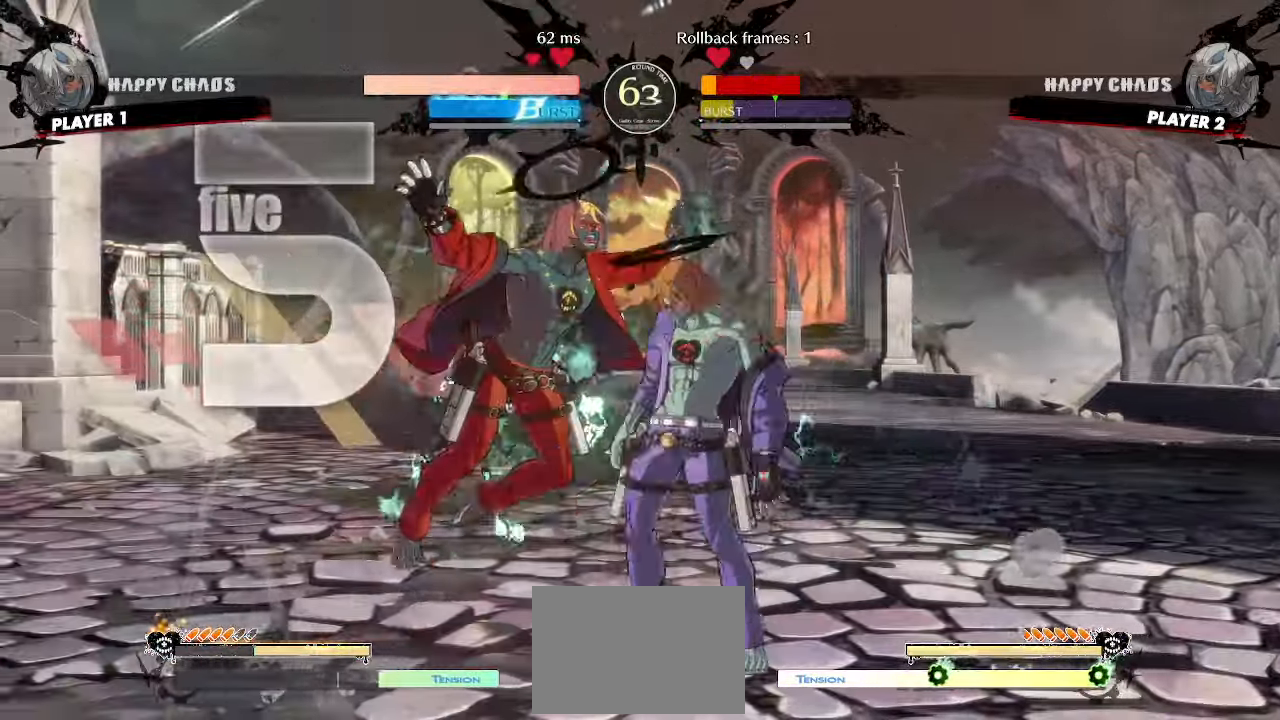
Gameplay with a controller (arcade stick); each line is a JSON object with the inputs held at the frame after it. "events" lists button and stick changes between this image and that frame as [ms after this image, input, new state], when the widget could be followed in between. Not read: L3 R3 other_buttons.
{"buttons": ["DPAD_DOWN", "DPAD_LEFT"], "events": []}
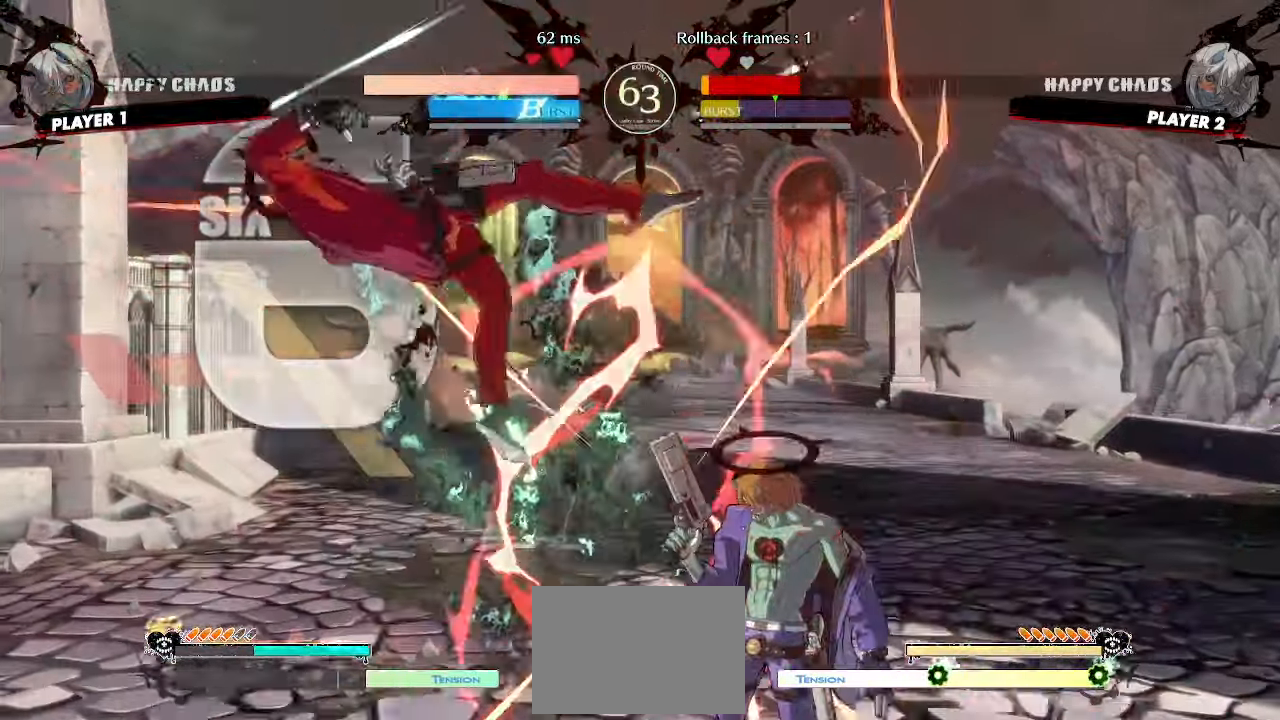
{"buttons": [], "events": [[300, "DPAD_DOWN", "up"], [317, "DPAD_LEFT", "up"]]}
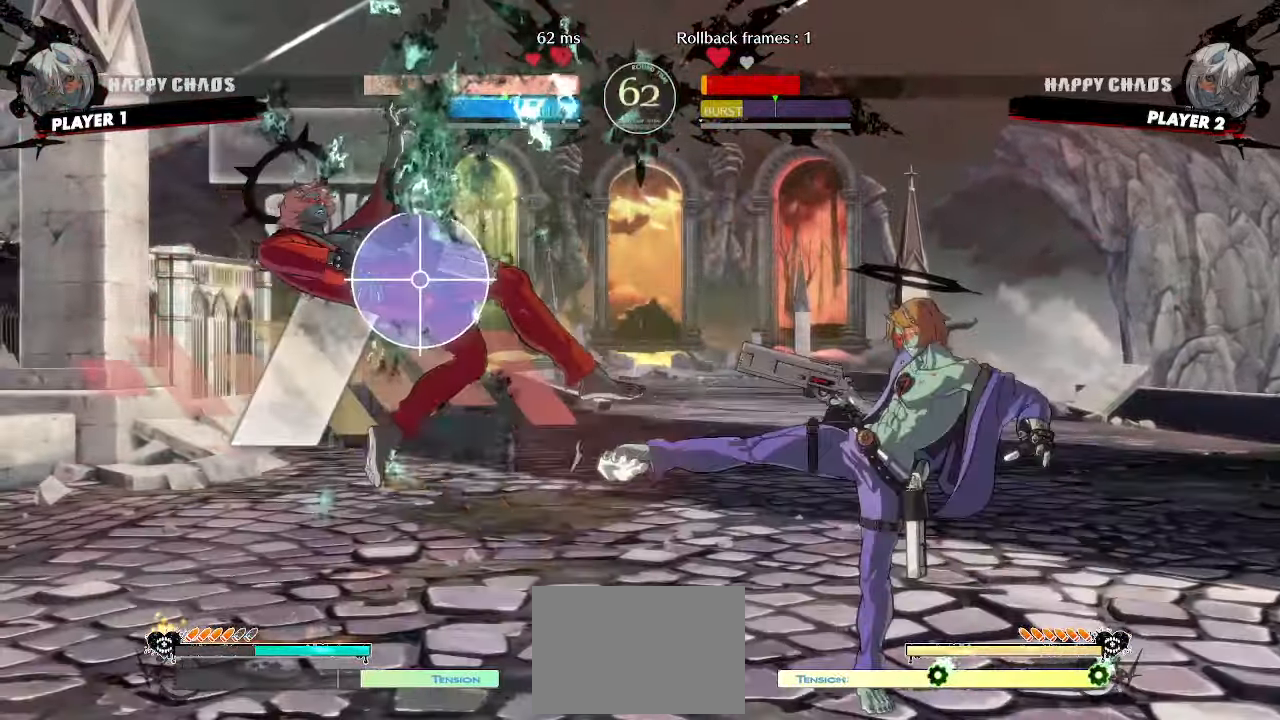
{"buttons": [], "events": []}
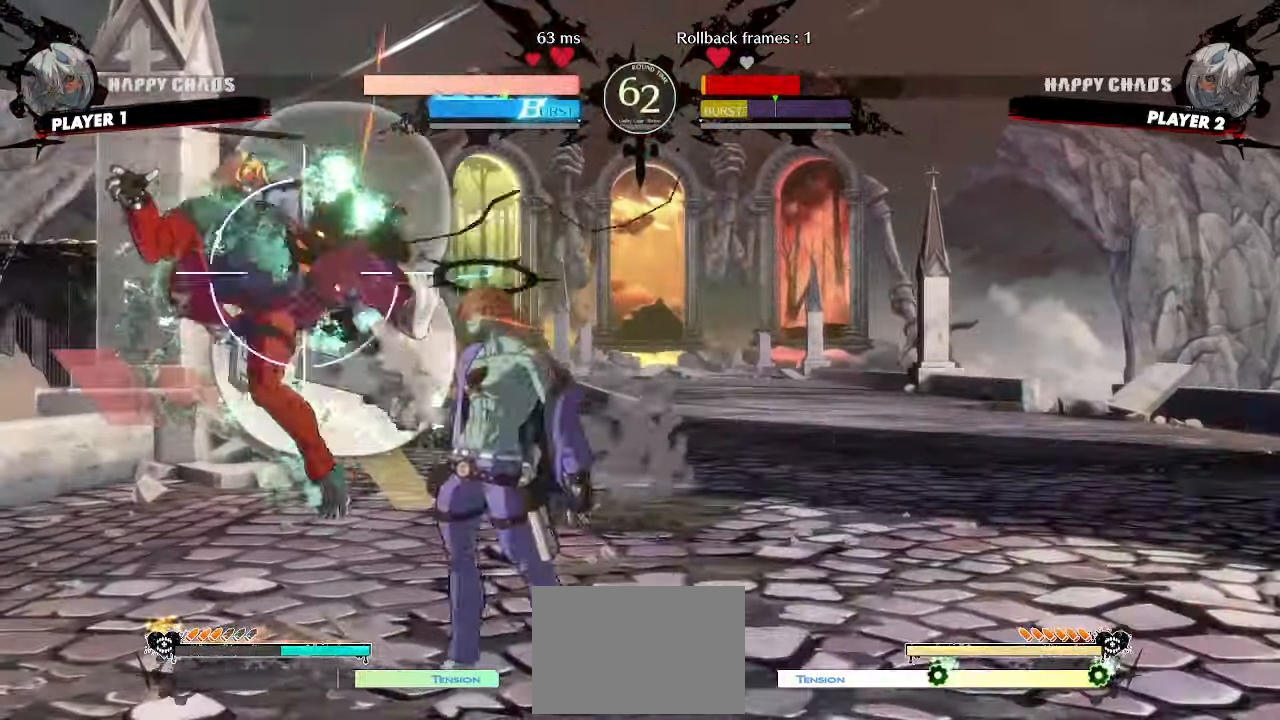
{"buttons": [], "events": []}
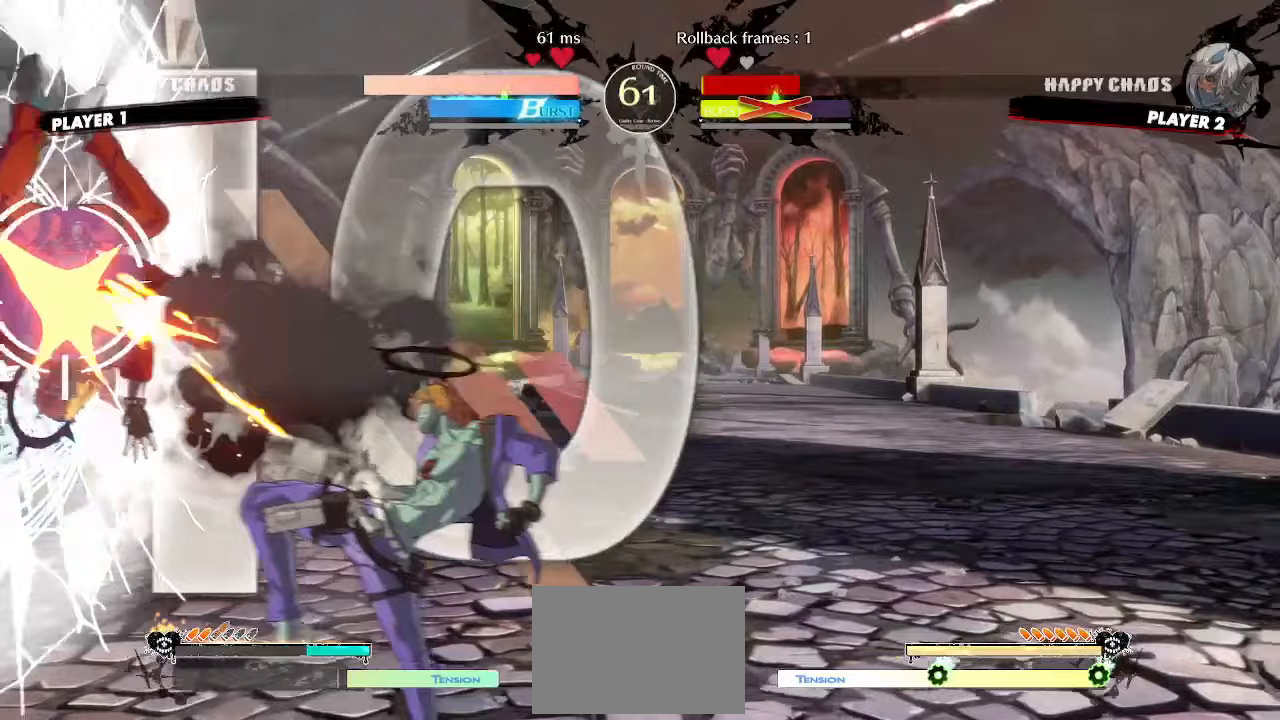
{"buttons": [], "events": []}
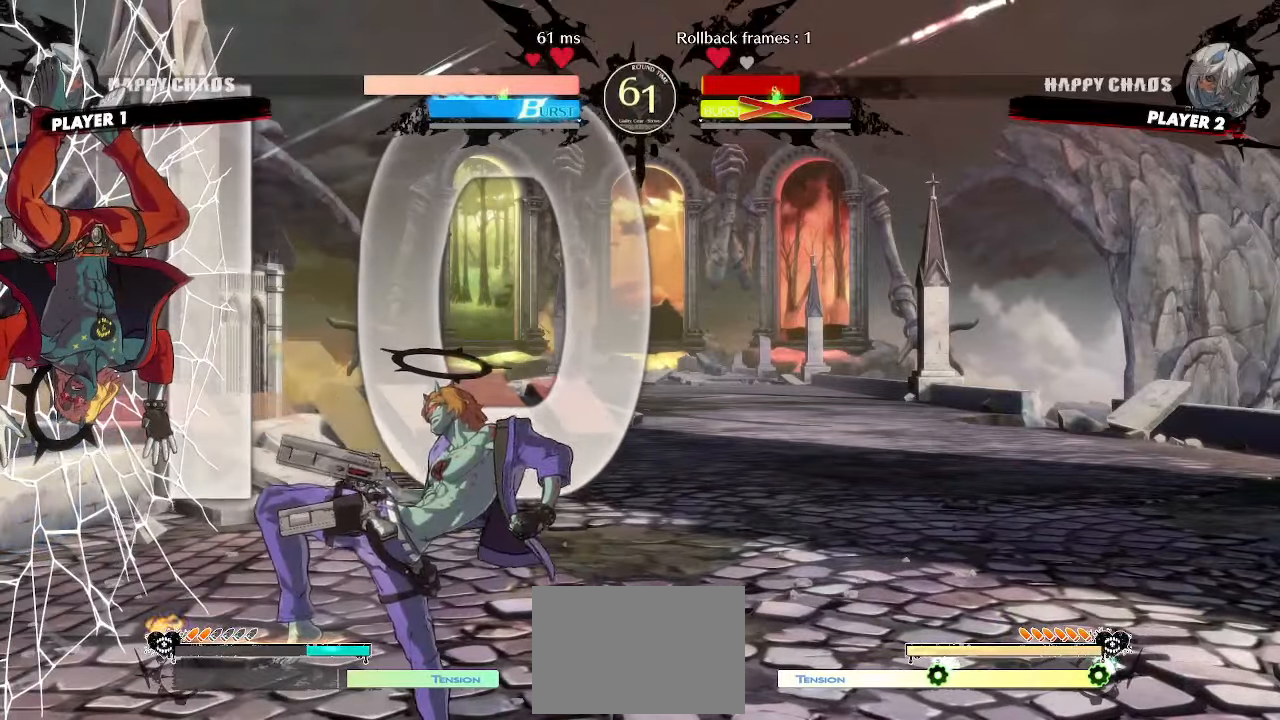
{"buttons": [], "events": []}
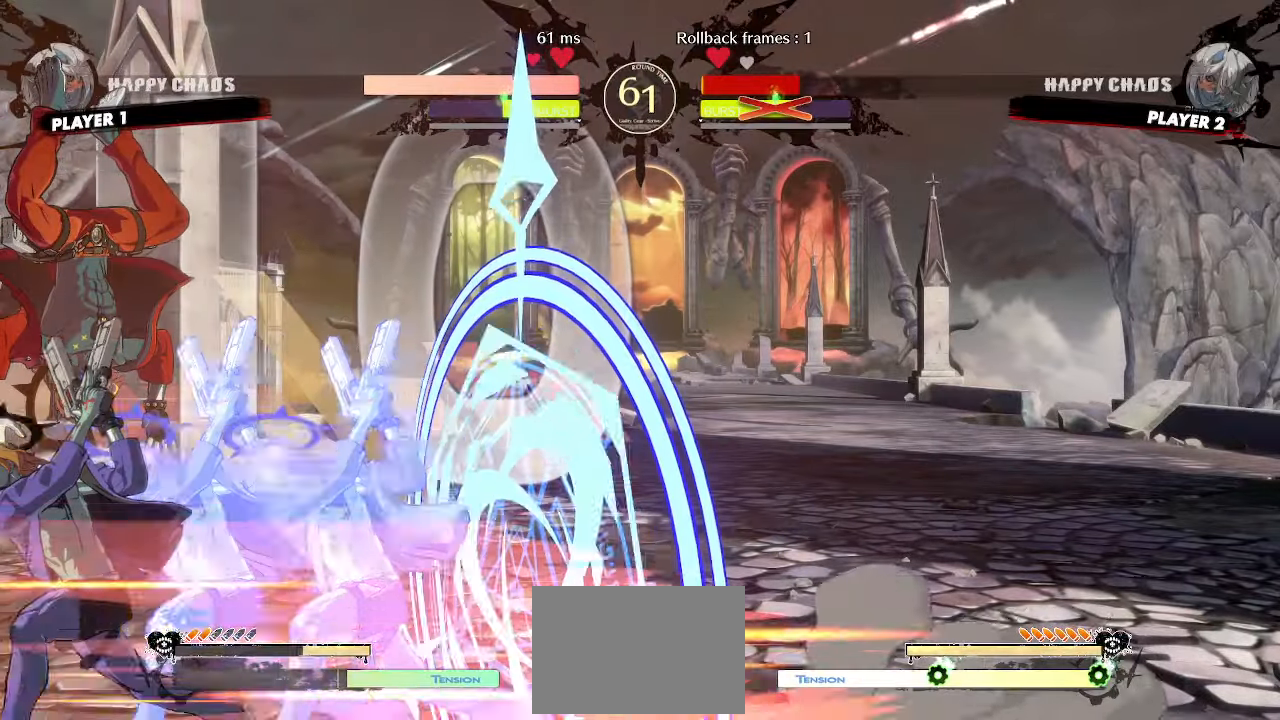
{"buttons": [], "events": []}
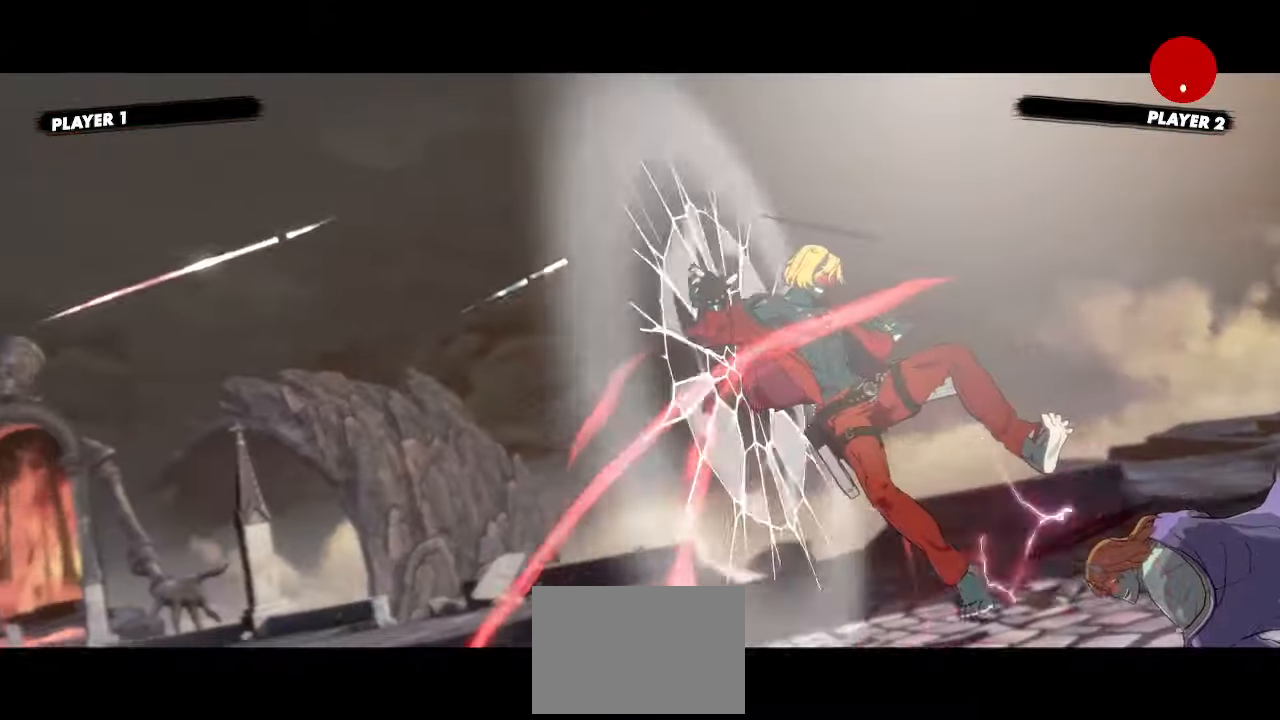
{"buttons": [], "events": []}
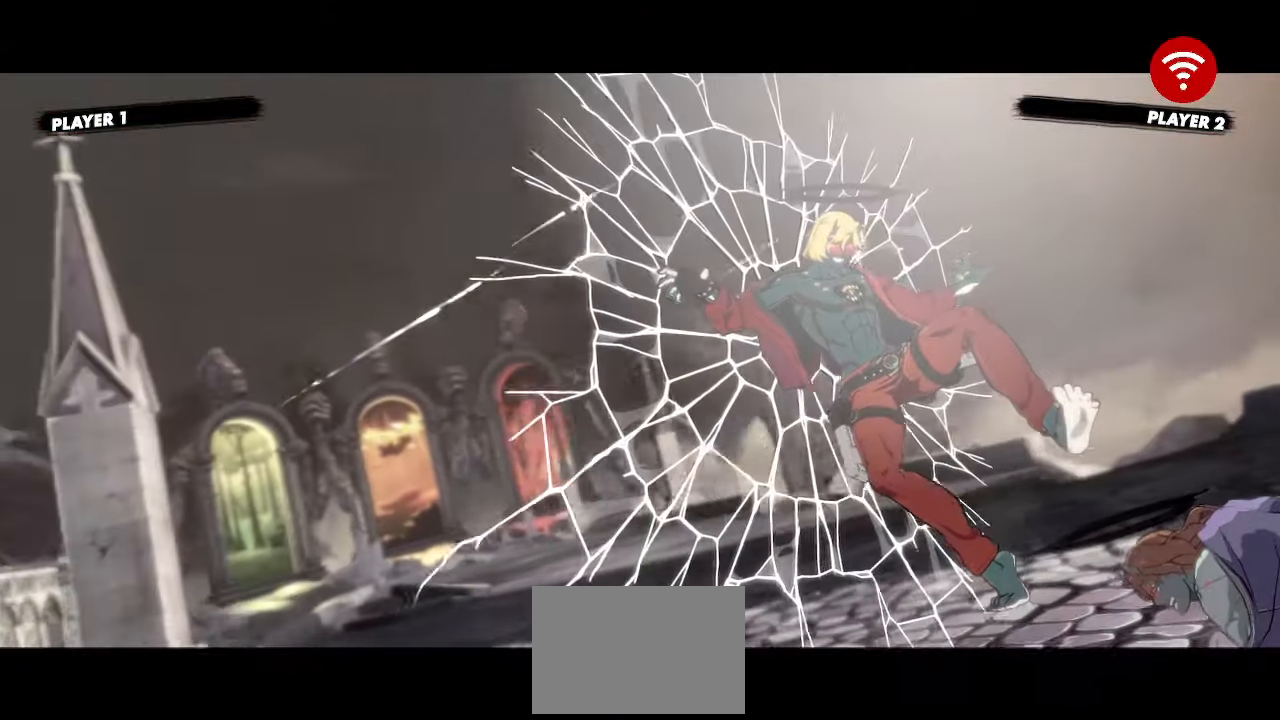
{"buttons": [], "events": []}
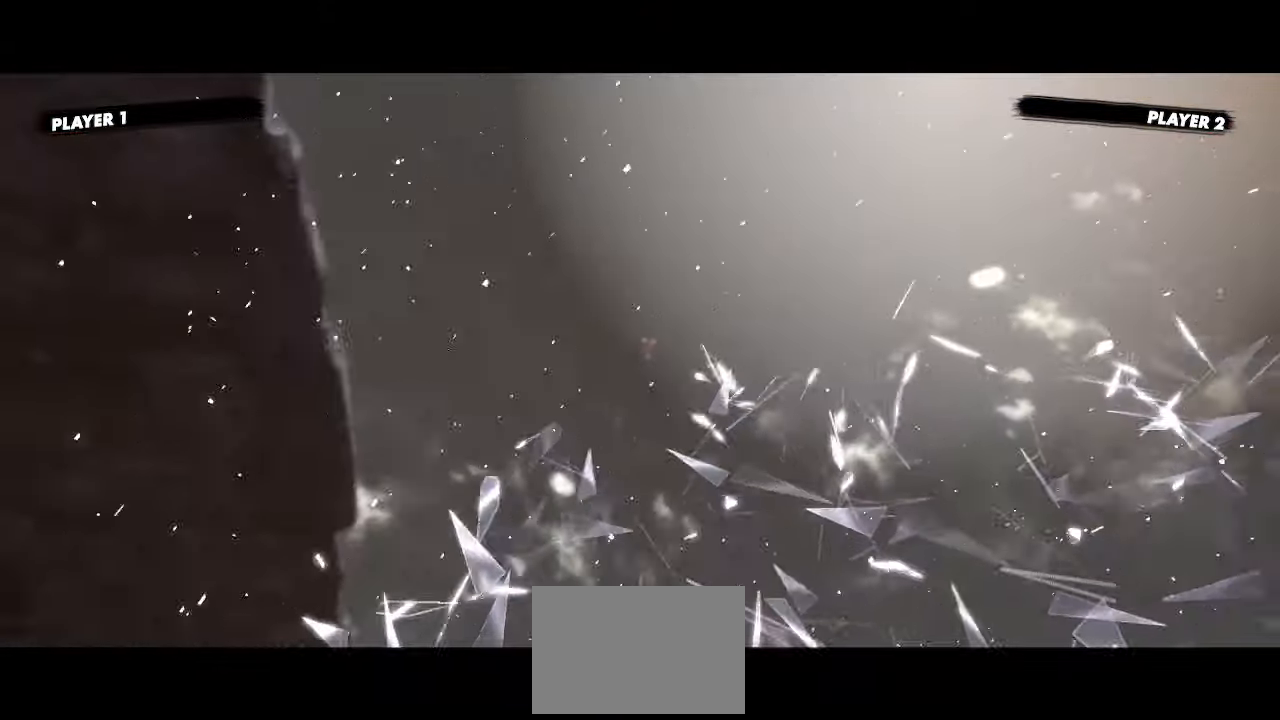
{"buttons": [], "events": [[117, "K", "down"], [217, "K", "up"], [367, "K", "down"], [433, "K", "up"]]}
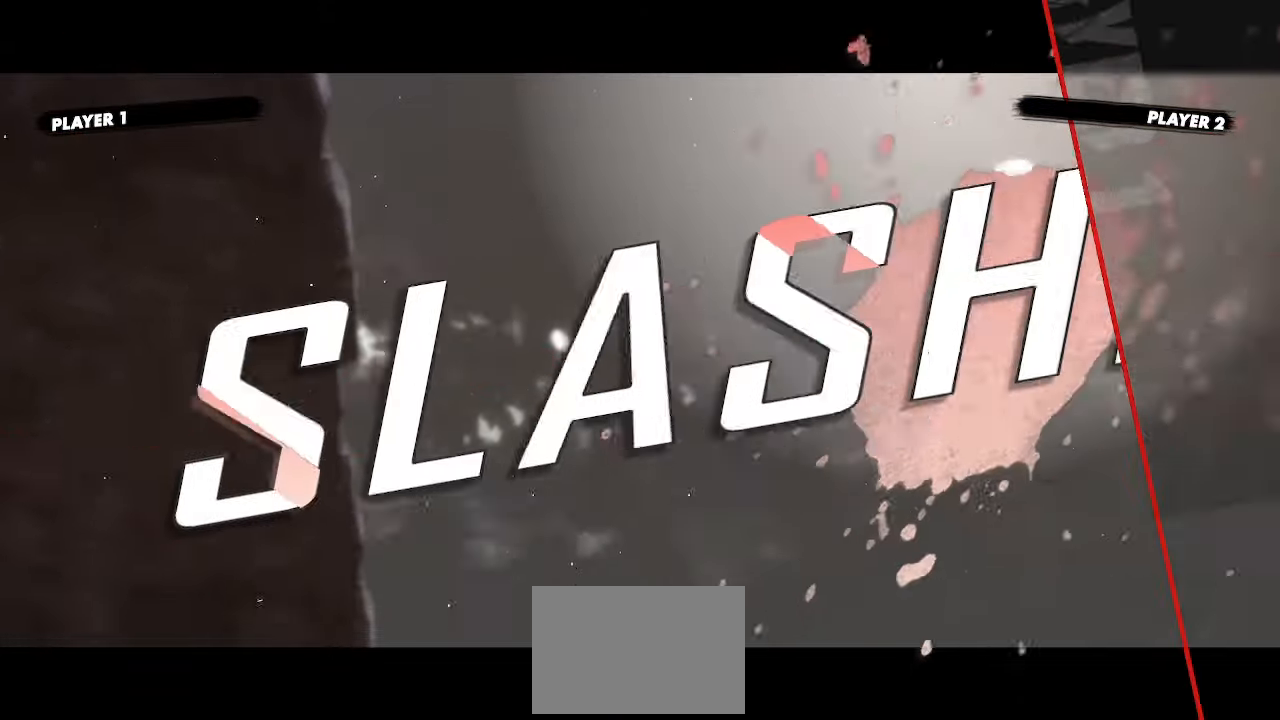
{"buttons": [], "events": [[50, "K", "down"], [117, "K", "up"], [233, "K", "down"], [300, "K", "up"], [383, "K", "down"], [467, "K", "up"]]}
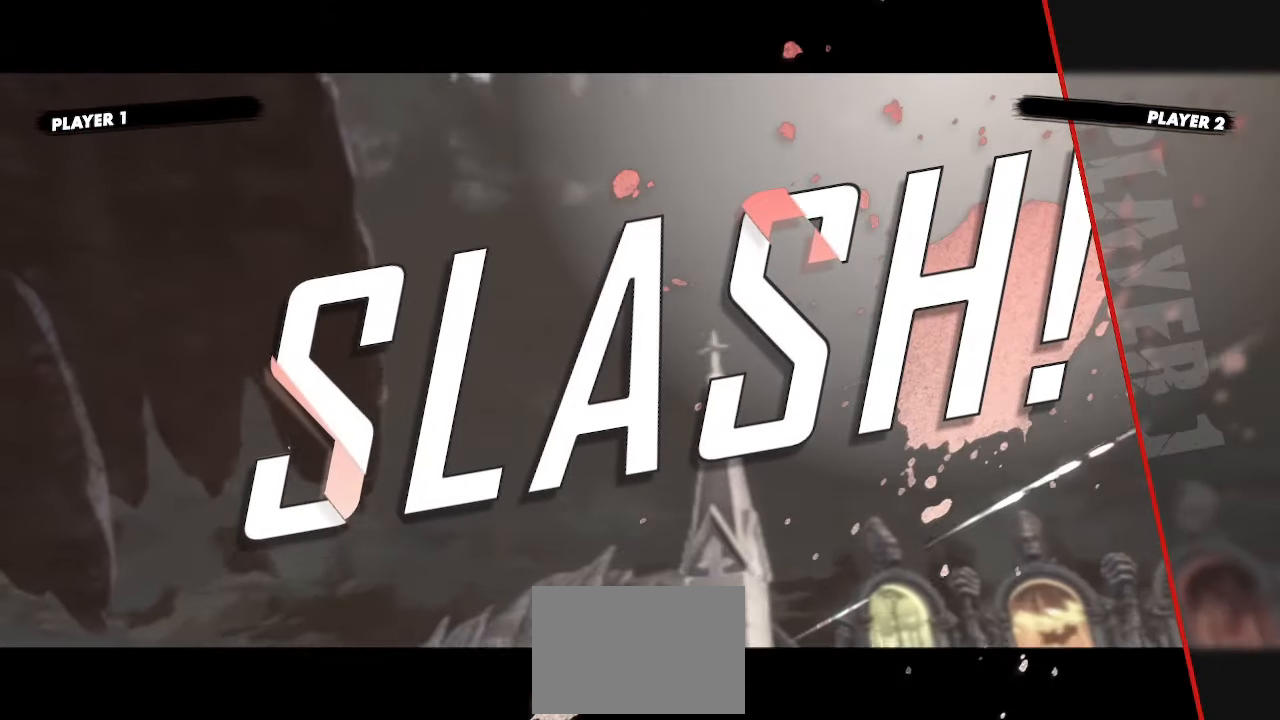
{"buttons": [], "events": [[433, "K", "down"], [500, "K", "up"]]}
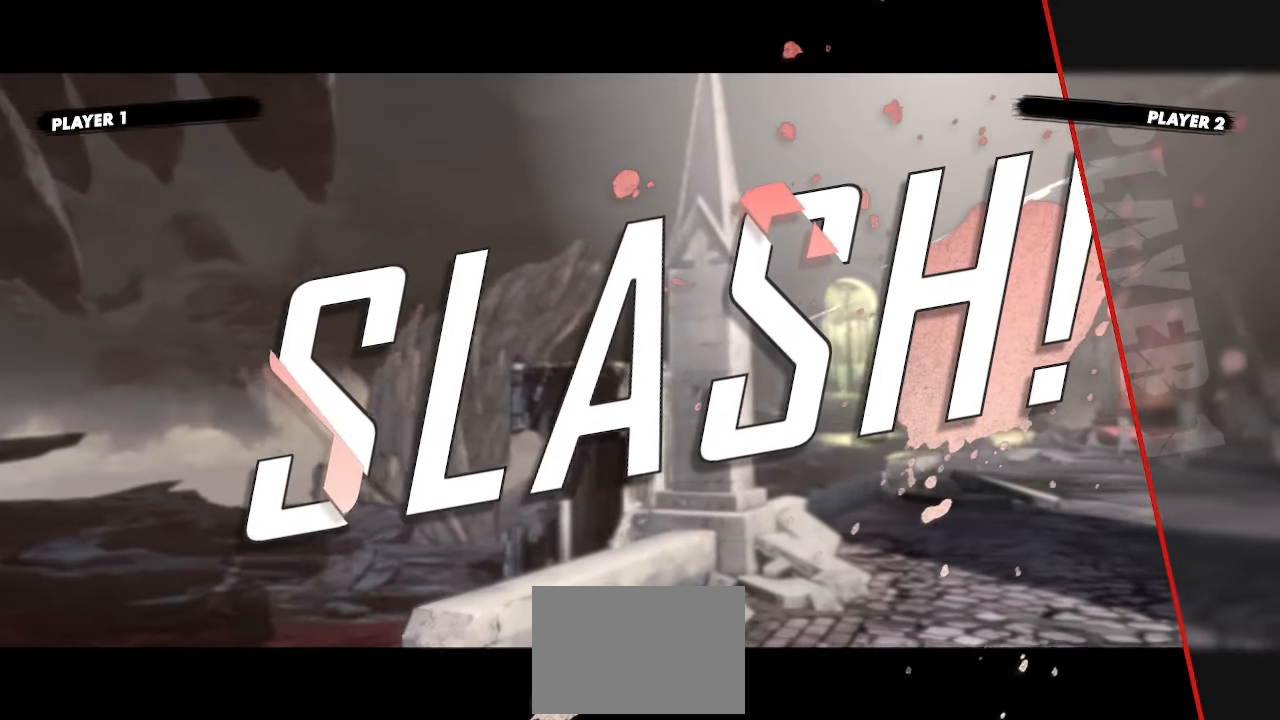
{"buttons": [], "events": [[83, "K", "down"], [200, "K", "up"]]}
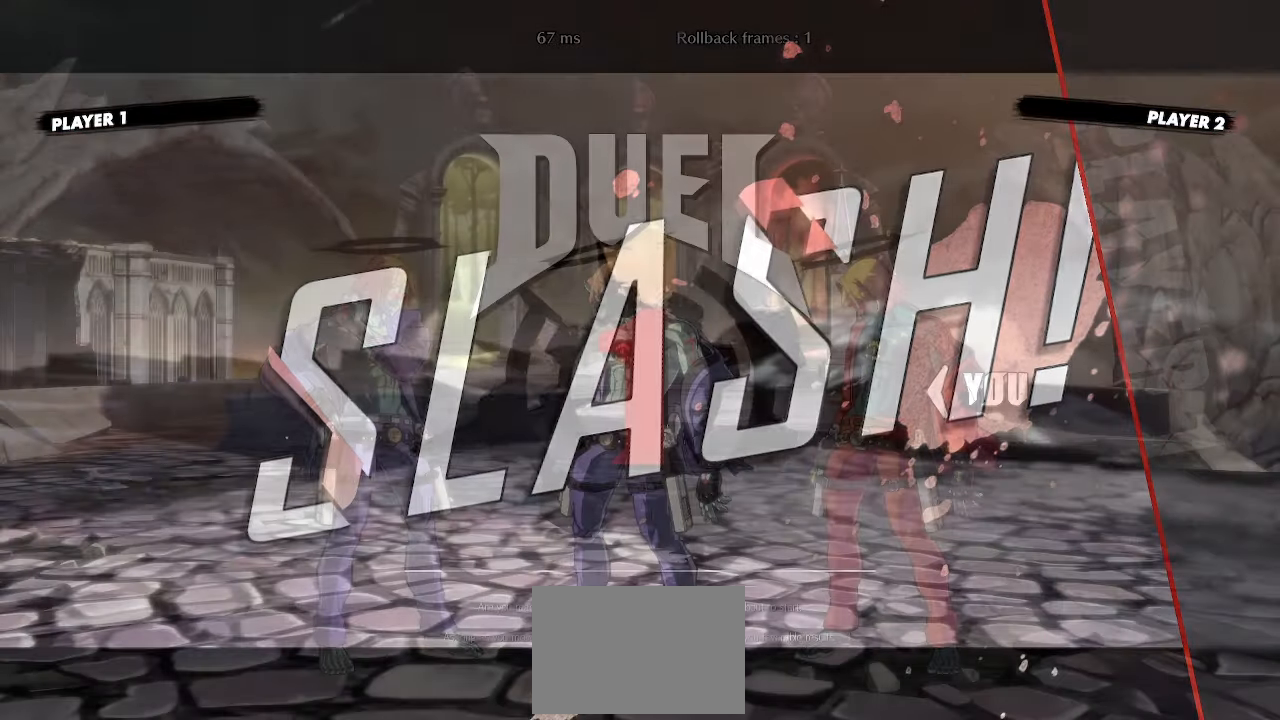
{"buttons": [], "events": []}
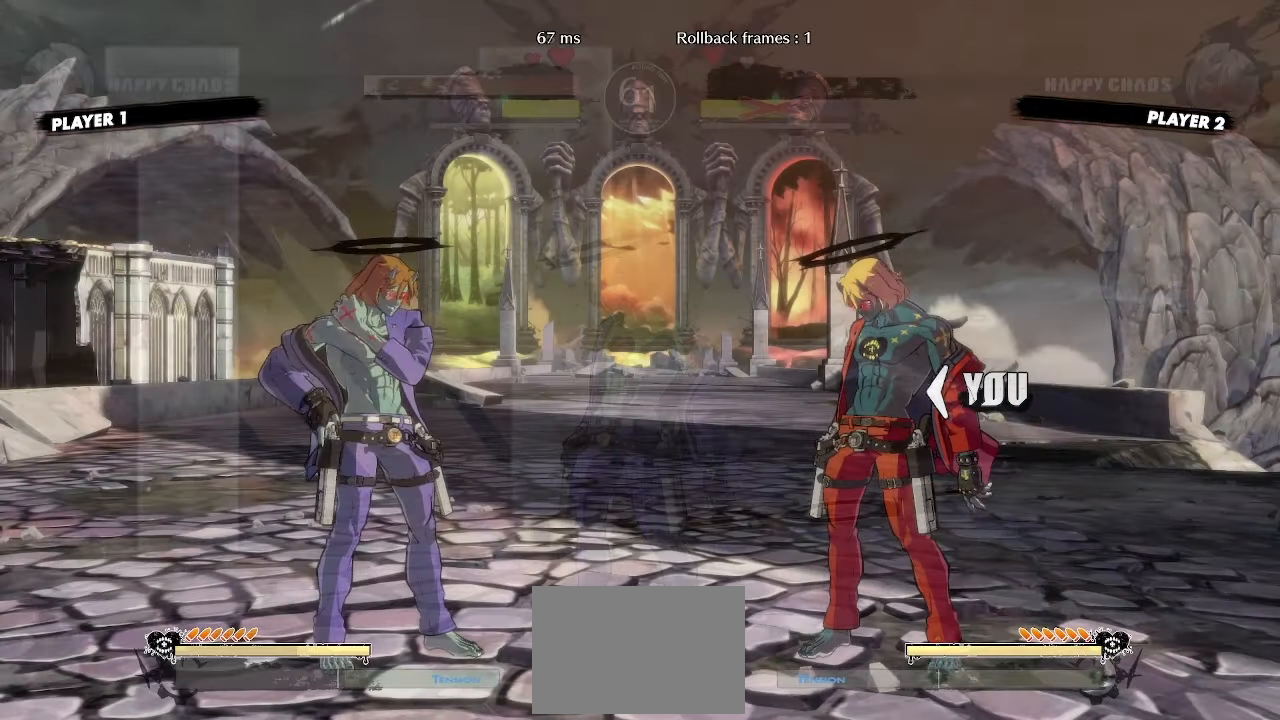
{"buttons": [], "events": []}
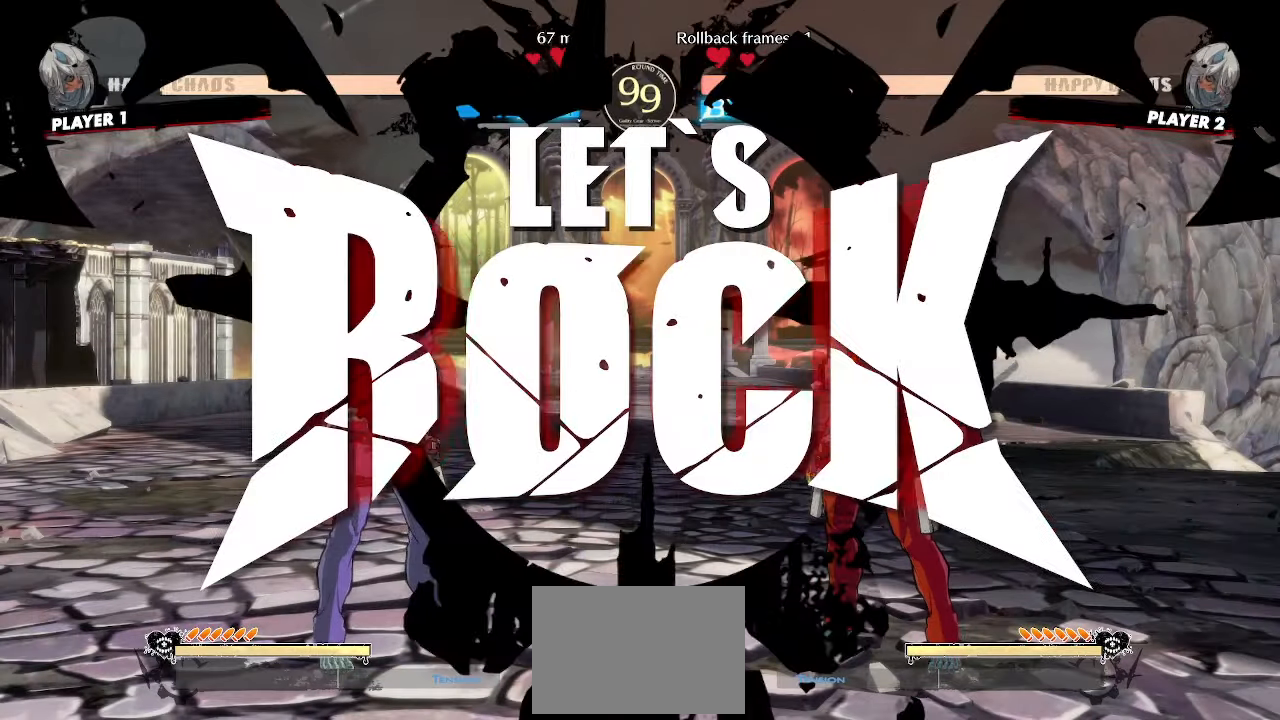
{"buttons": [], "events": [[367, "DPAD_DOWN", "down"], [417, "DPAD_LEFT", "down"], [450, "DPAD_DOWN", "up"], [500, "DPAD_LEFT", "up"]]}
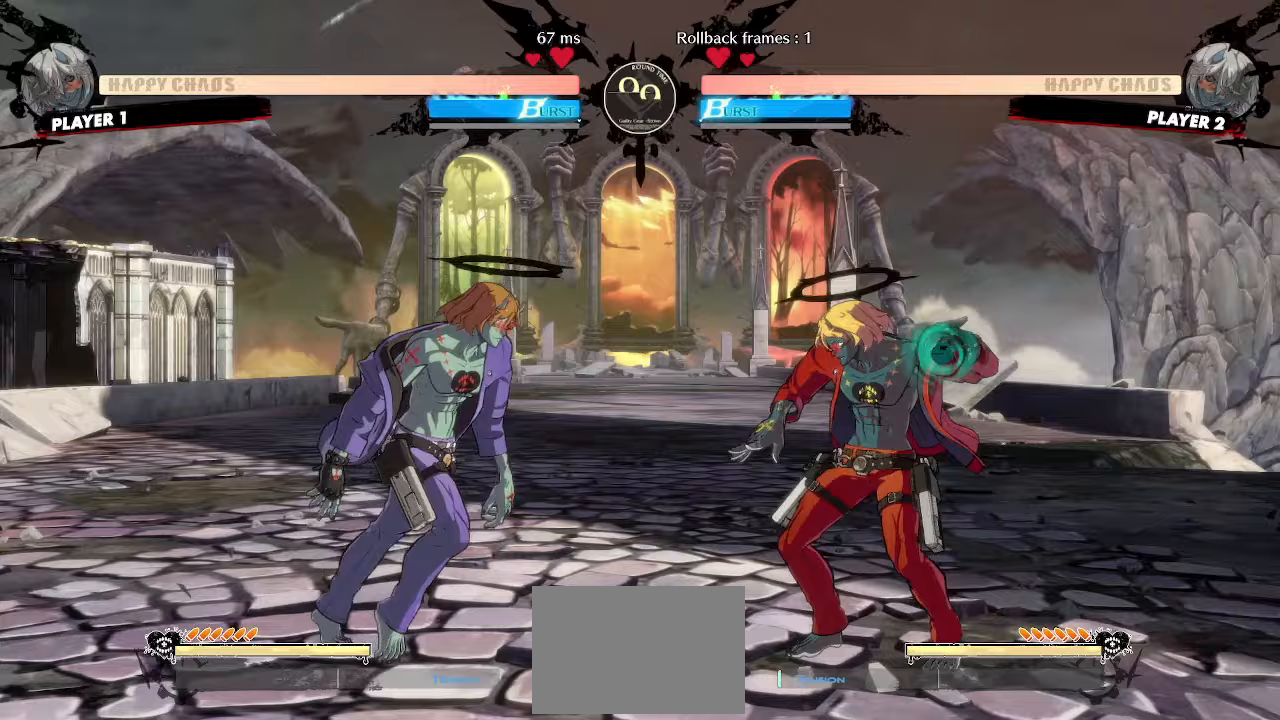
{"buttons": ["DPAD_RIGHT"], "events": [[383, "DPAD_RIGHT", "down"]]}
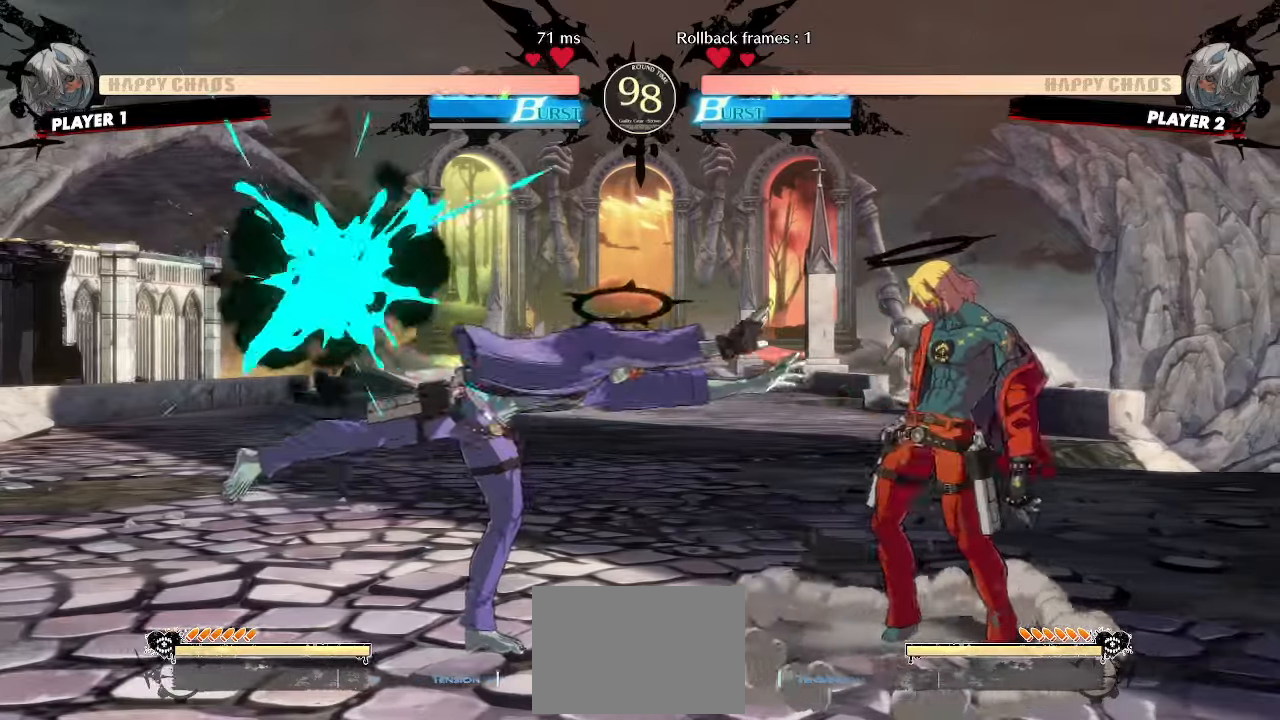
{"buttons": [], "events": [[150, "DPAD_LEFT", "down"], [150, "DPAD_RIGHT", "up"], [267, "DPAD_DOWN", "down"], [283, "S", "down"], [300, "DPAD_LEFT", "up"], [383, "S", "up"], [400, "DPAD_DOWN", "up"]]}
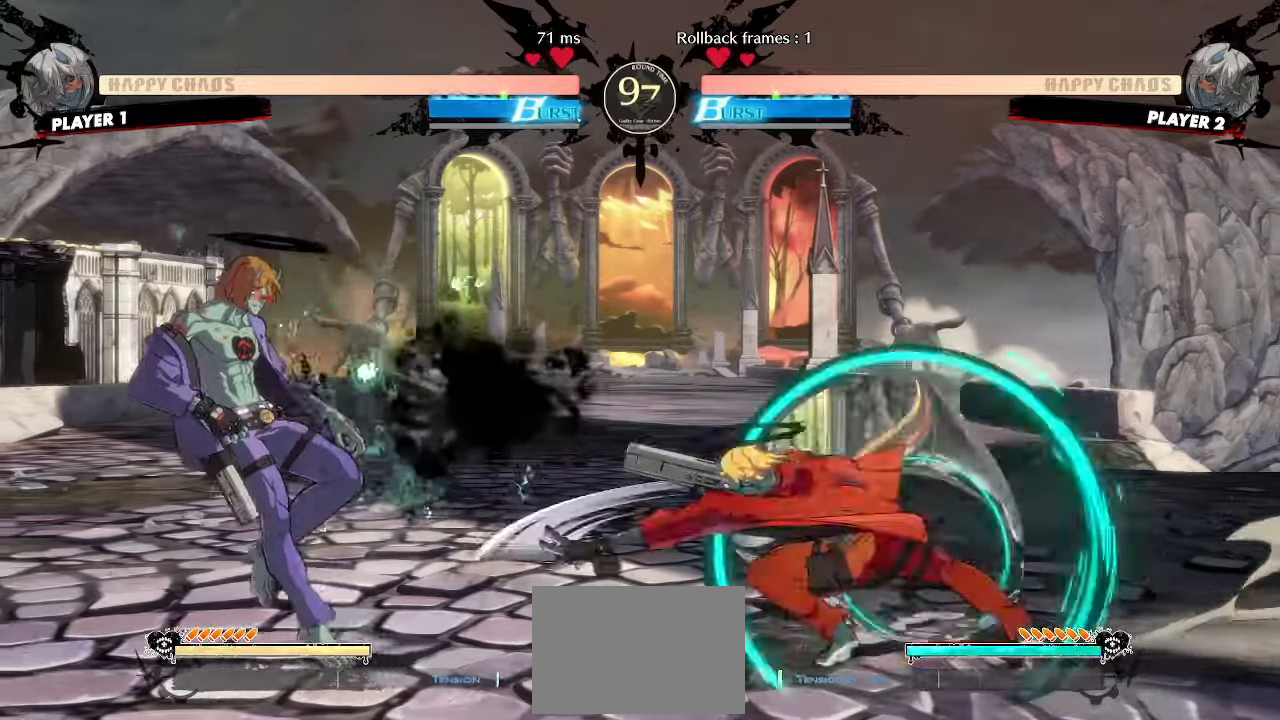
{"buttons": ["DPAD_DOWN", "DPAD_RIGHT"], "events": [[100, "DPAD_RIGHT", "down"], [283, "DPAD_DOWN", "down"], [283, "DPAD_RIGHT", "up"], [383, "DPAD_RIGHT", "down"], [433, "DPAD_DOWN", "up"], [500, "DPAD_DOWN", "down"]]}
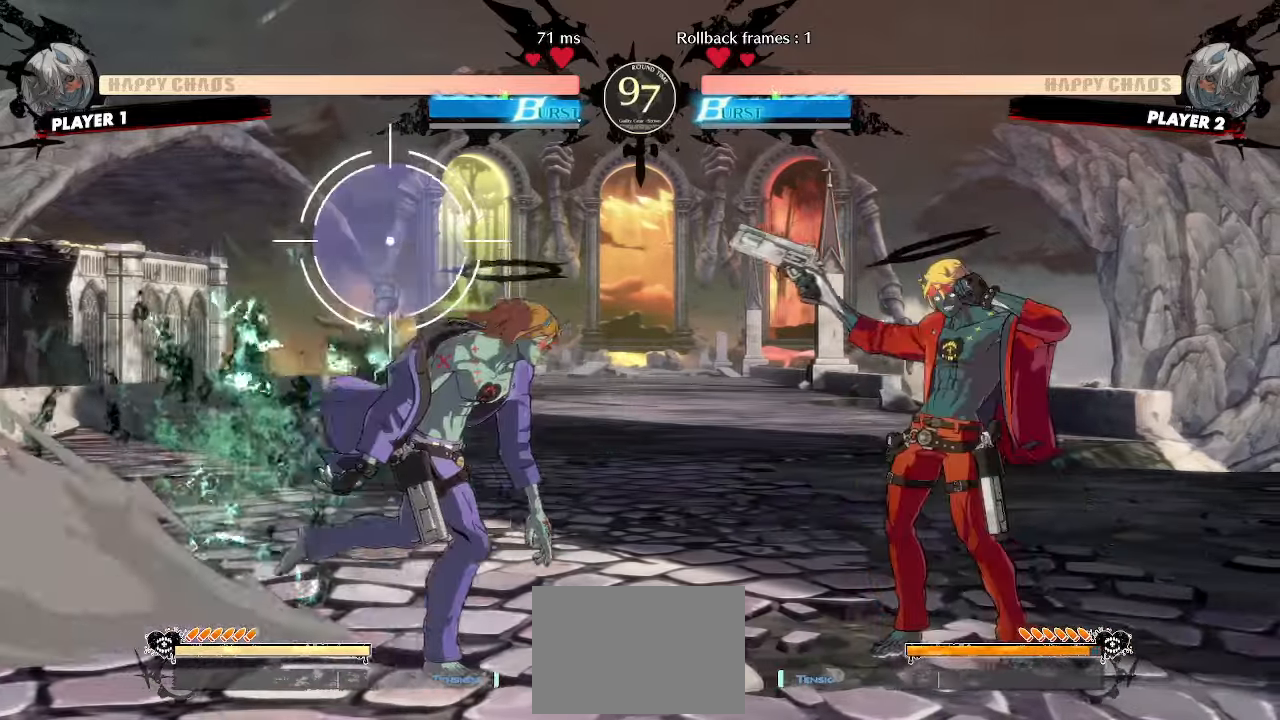
{"buttons": ["DPAD_RIGHT"], "events": [[17, "DPAD_RIGHT", "up"], [217, "DPAD_RIGHT", "down"], [267, "DPAD_DOWN", "up"], [283, "S", "down"], [317, "S", "up"], [333, "DPAD_RIGHT", "up"], [333, "S", "down"], [367, "S", "up"], [450, "DPAD_RIGHT", "down"]]}
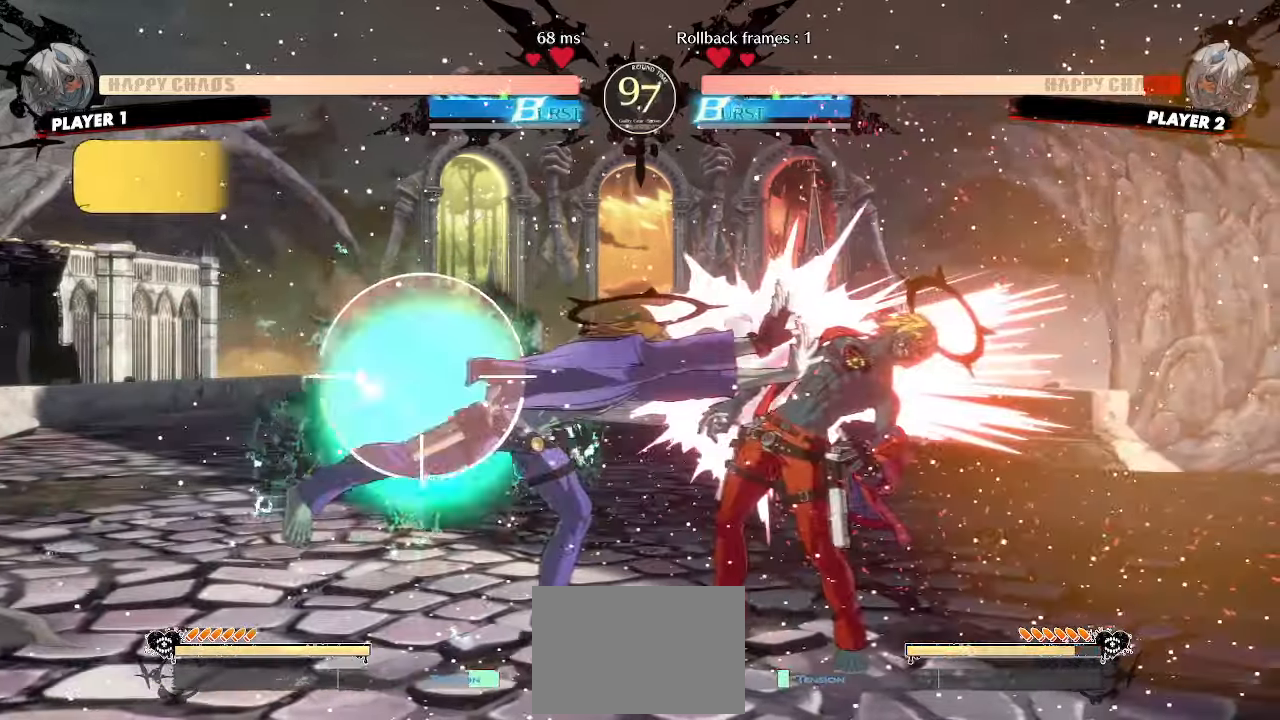
{"buttons": ["DPAD_RIGHT"], "events": [[150, "DPAD_DOWN", "down"], [183, "S", "down"], [233, "S", "up"], [467, "DPAD_DOWN", "up"]]}
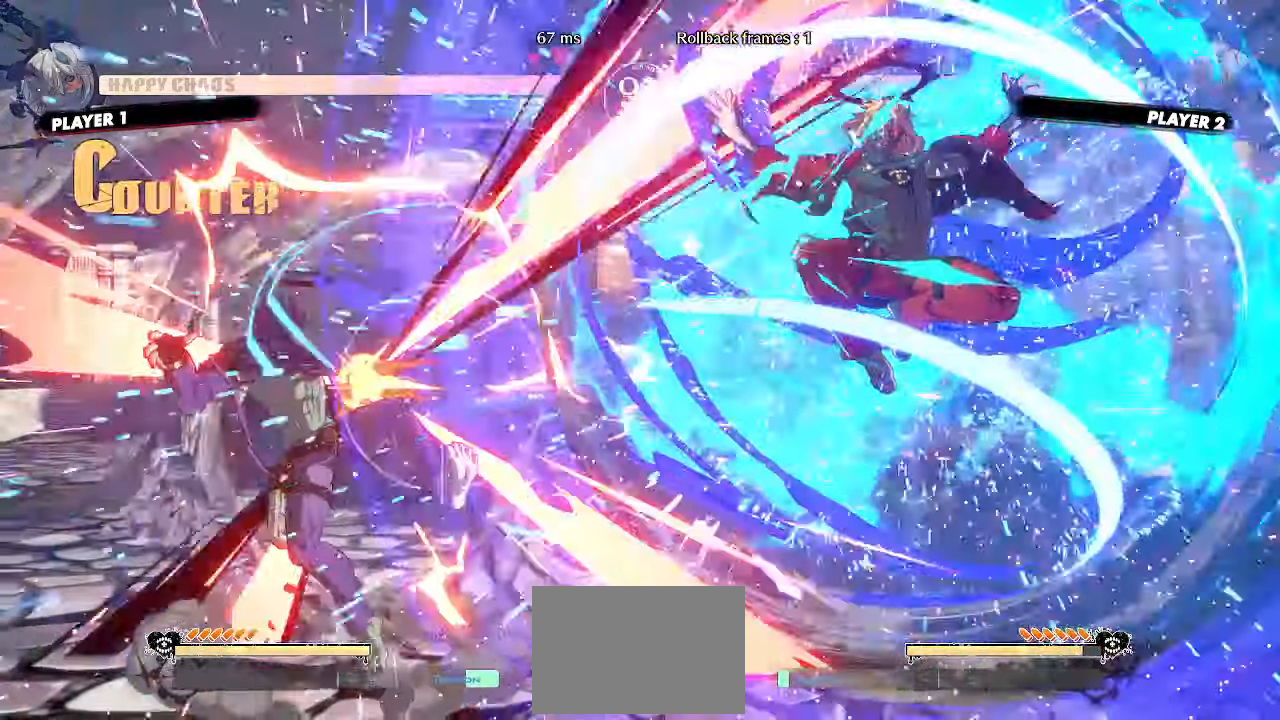
{"buttons": [], "events": [[83, "DPAD_RIGHT", "up"]]}
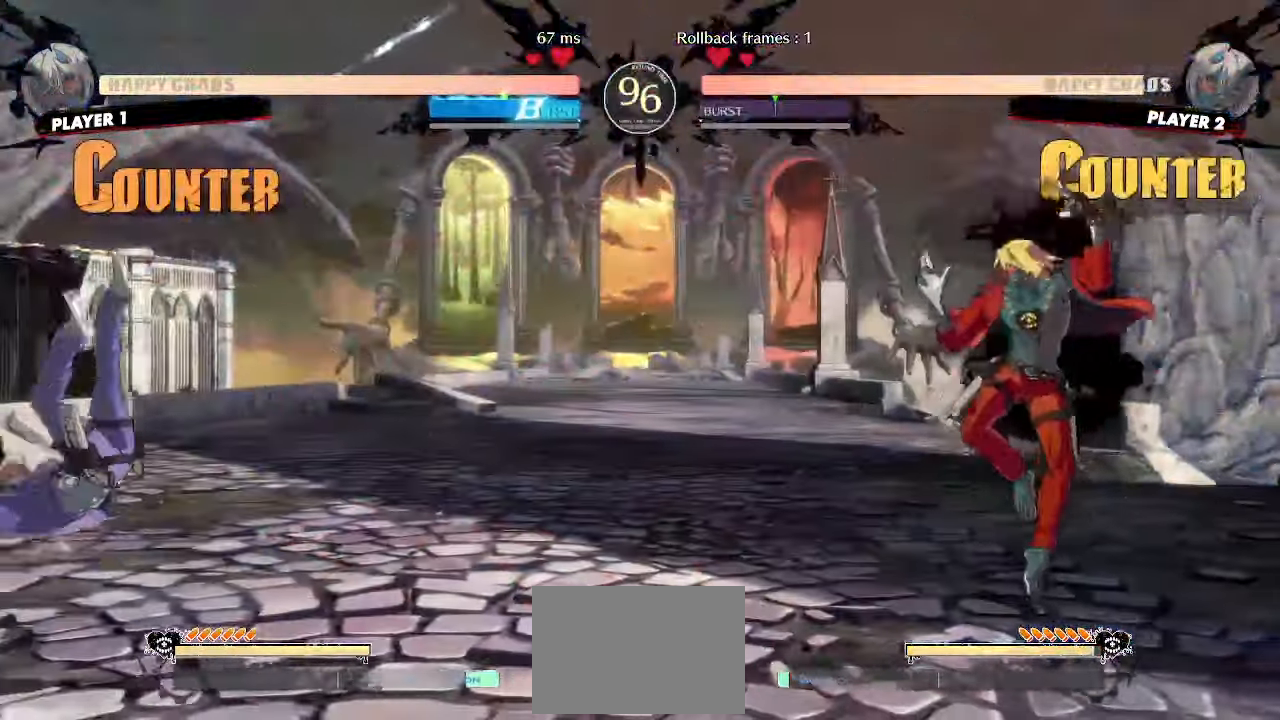
{"buttons": ["DPAD_DOWN"], "events": [[117, "DPAD_DOWN", "down"], [200, "DPAD_RIGHT", "down"], [233, "DPAD_DOWN", "up"], [267, "S", "down"], [333, "DPAD_DOWN", "down"], [367, "DPAD_RIGHT", "up"], [367, "S", "up"]]}
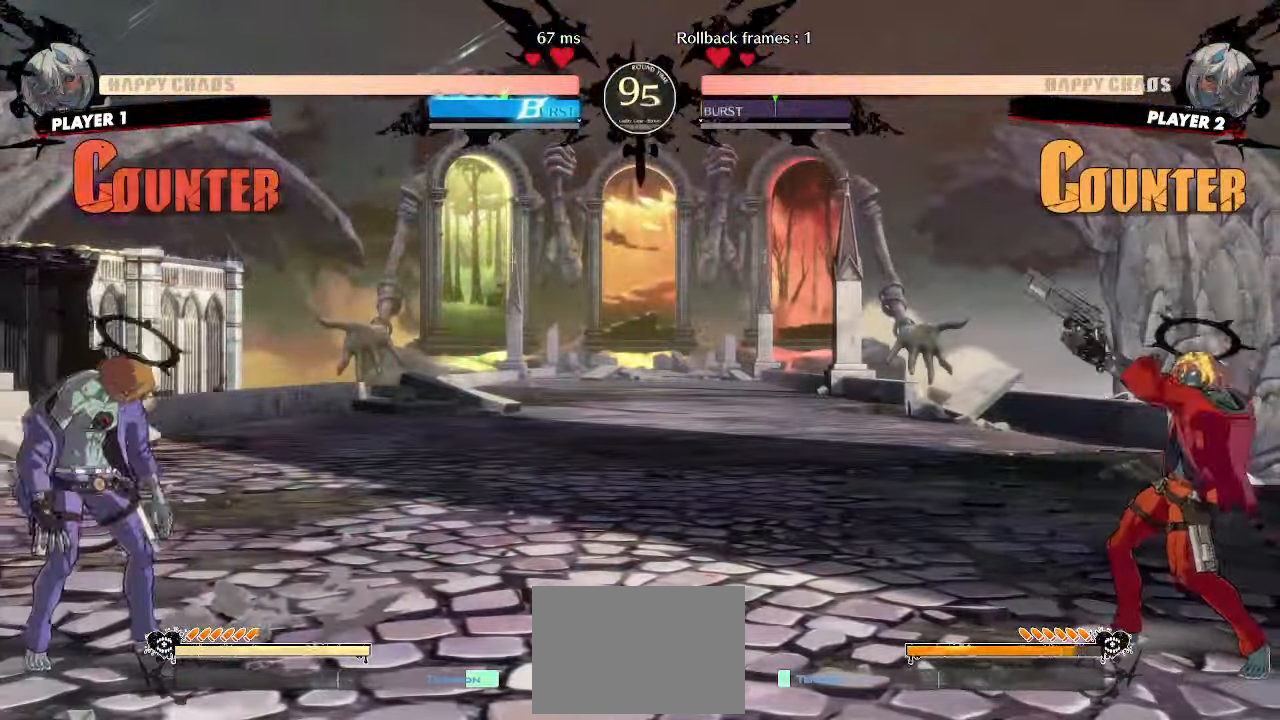
{"buttons": []}
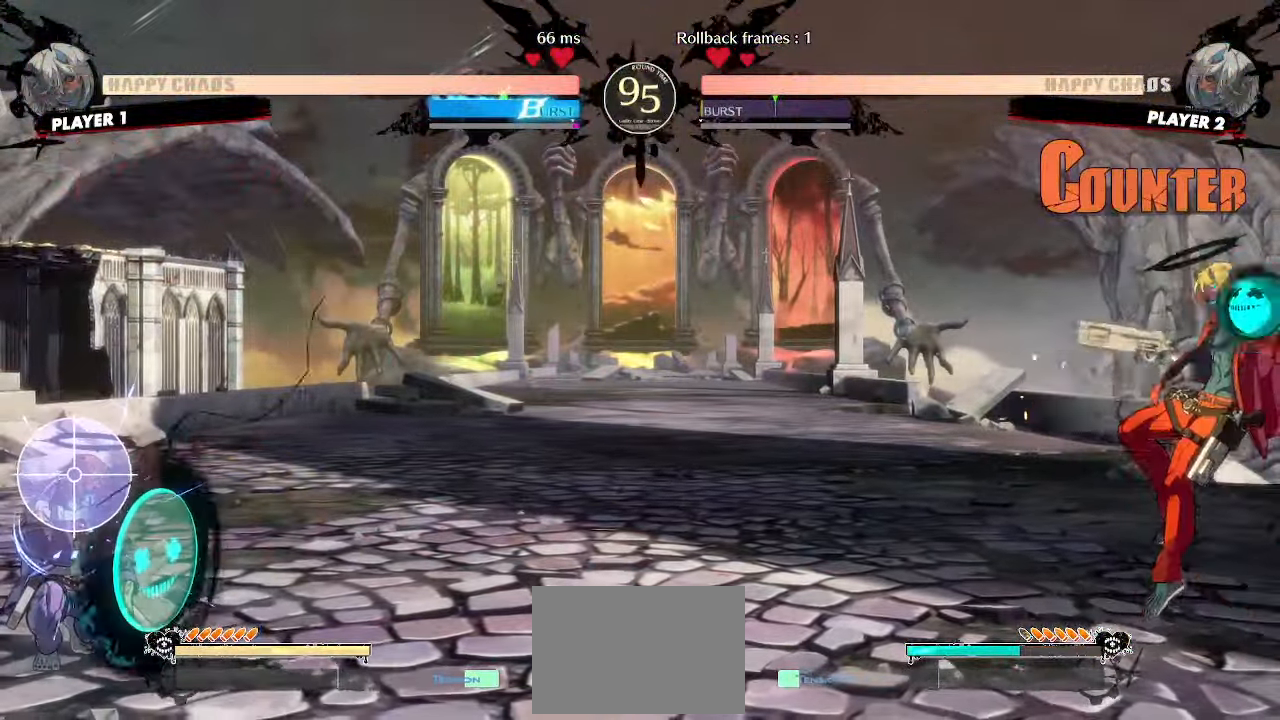
{"buttons": ["DPAD_RIGHT"], "events": [[133, "DPAD_DOWN", "down"], [200, "DPAD_RIGHT", "down"], [250, "DPAD_DOWN", "up"], [350, "DPAD_RIGHT", "up"], [400, "DPAD_RIGHT", "down"]]}